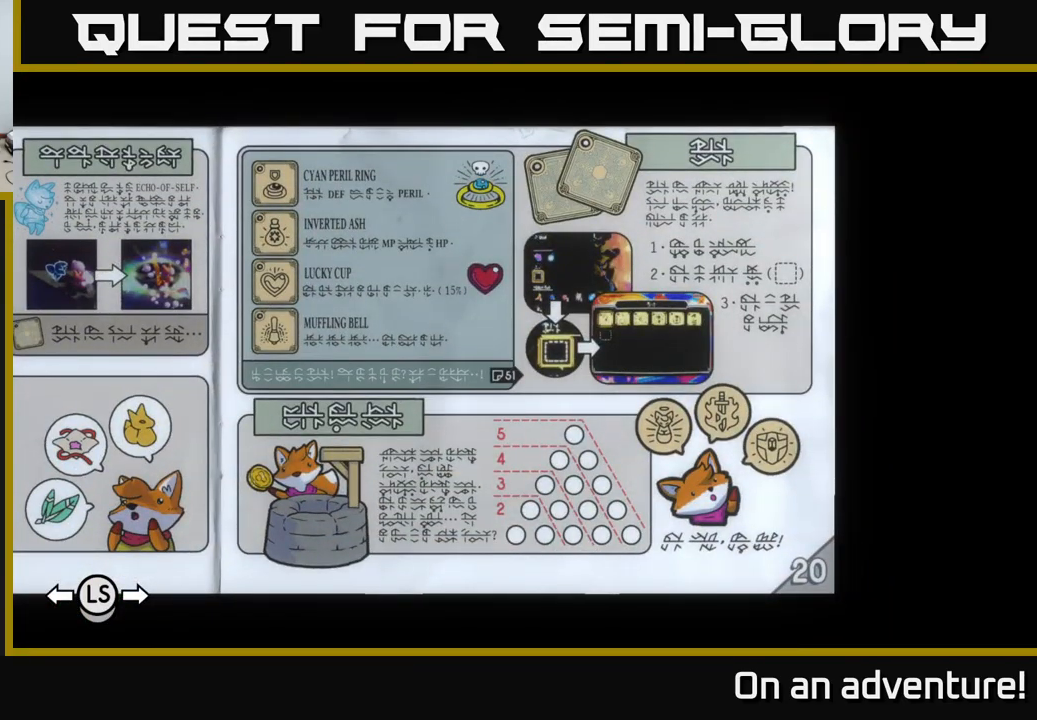
Gameplay with a controller (Xbox layout); each line is a JSON object with the inputs held at the frame after it. "events" lists button and stick changes between this image and that frame as [ms after this image, input, new state], when the widget could be followed in between.
{"buttons": [], "left_stick": "center", "right_stick": "center", "events": []}
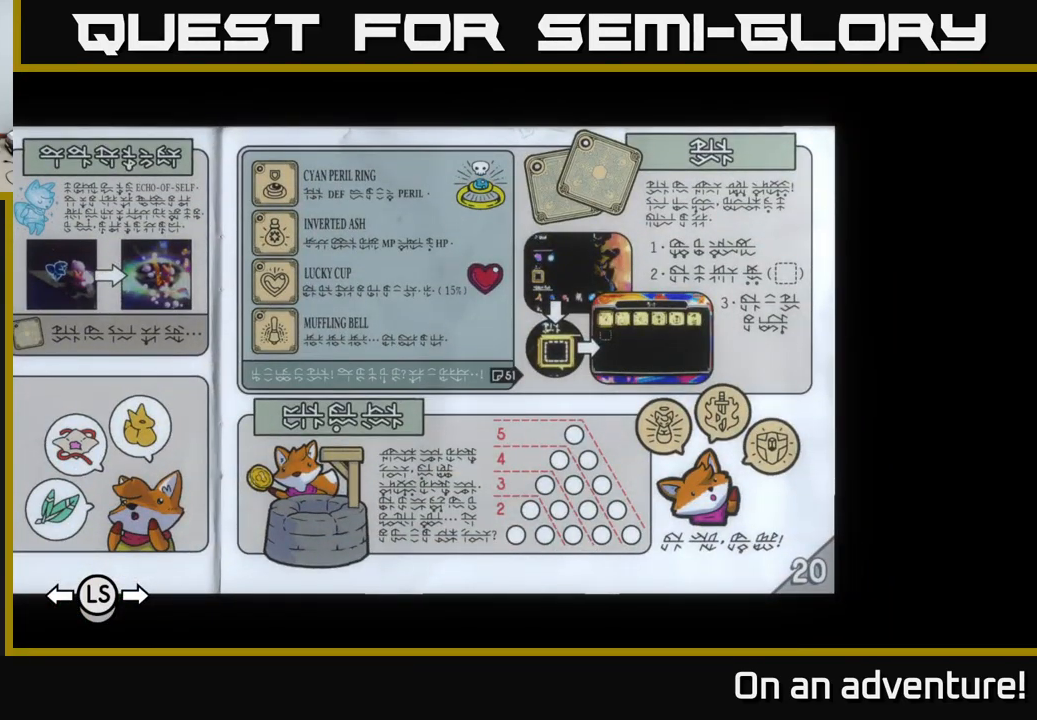
{"buttons": [], "left_stick": "center", "right_stick": "center", "events": []}
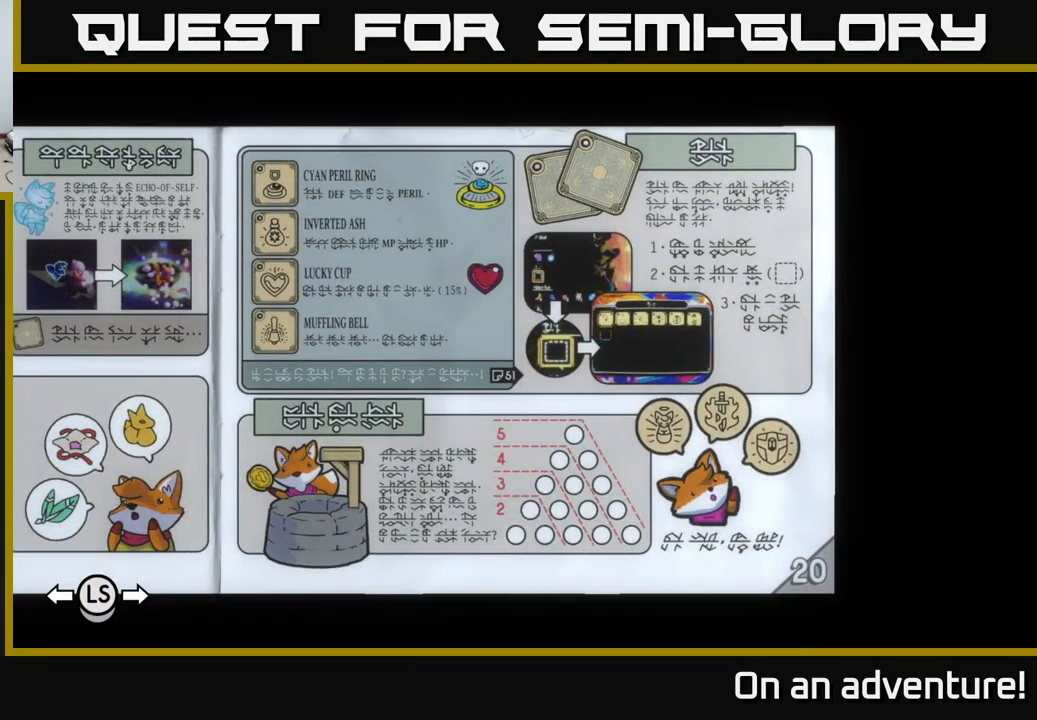
{"buttons": [], "left_stick": "center", "right_stick": "center", "events": [[349, "B", "down"], [483, "B", "up"]]}
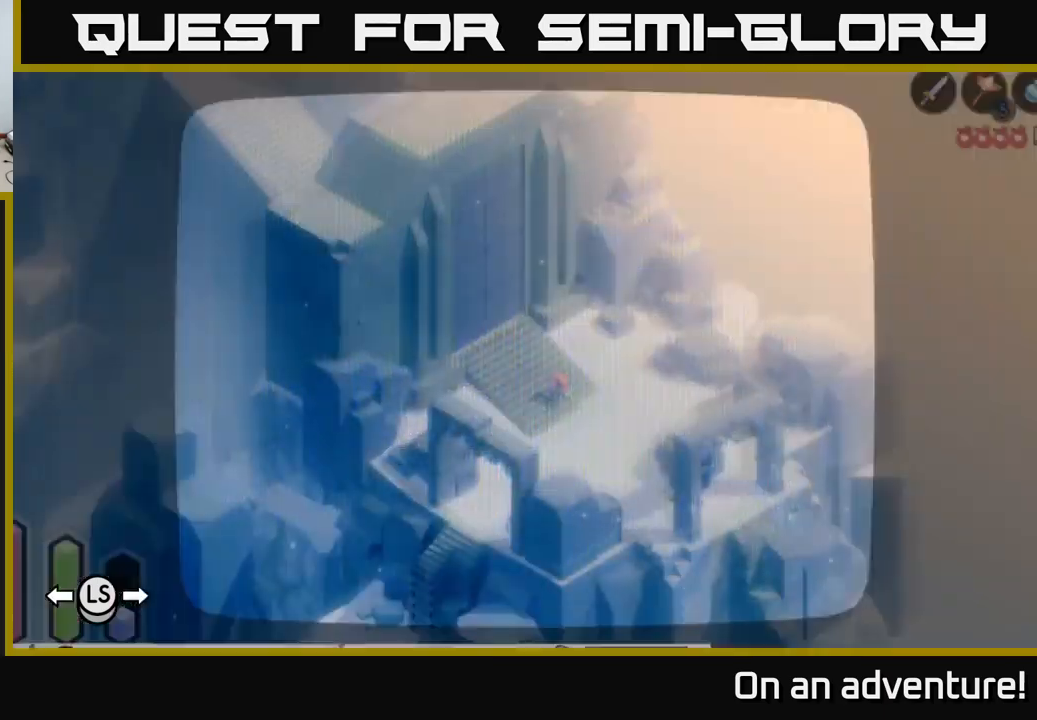
{"buttons": [], "left_stick": "center", "right_stick": "center", "events": []}
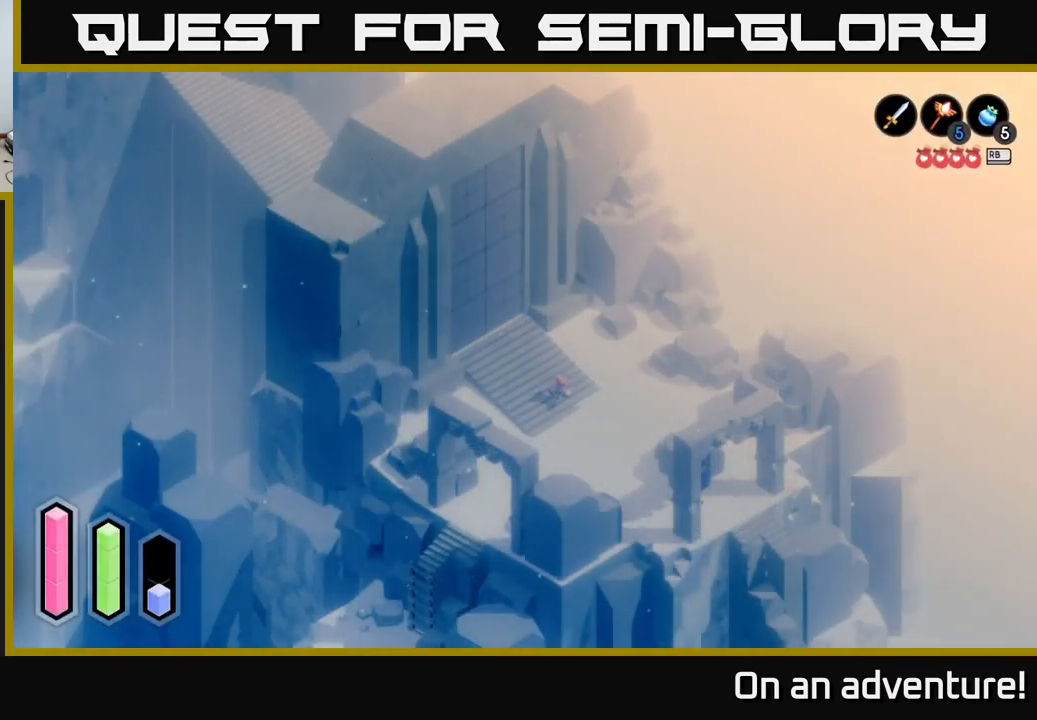
{"buttons": [], "left_stick": "center", "right_stick": "center", "events": [[233, "L1", "down"], [333, "L1", "up"]]}
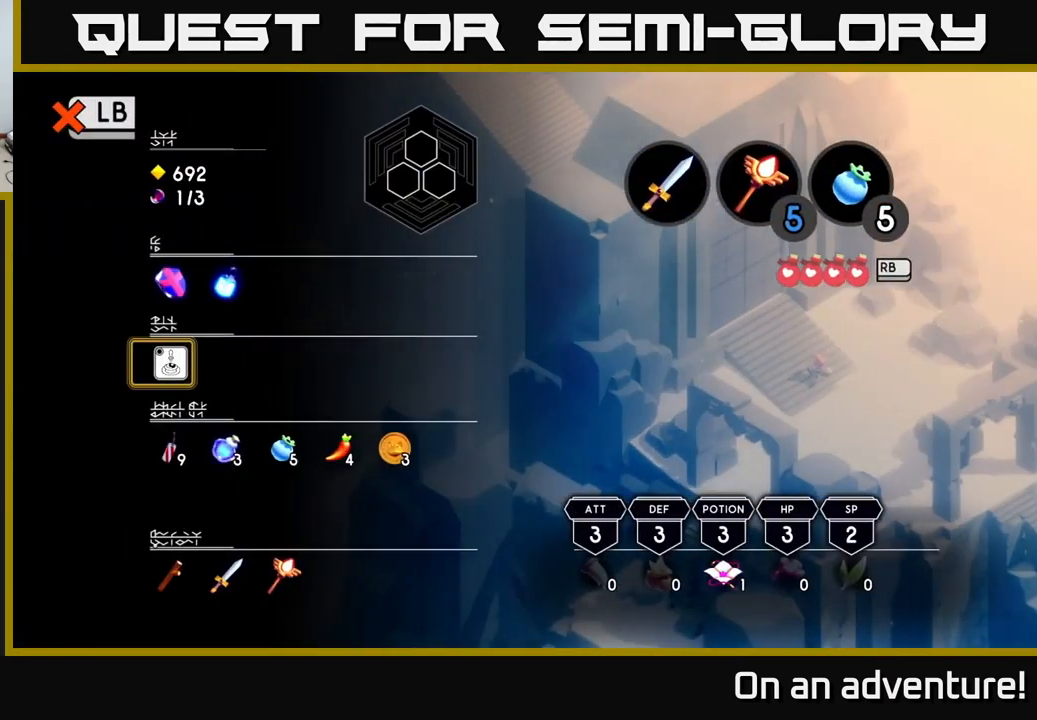
{"buttons": [], "left_stick": "center", "right_stick": "center", "events": []}
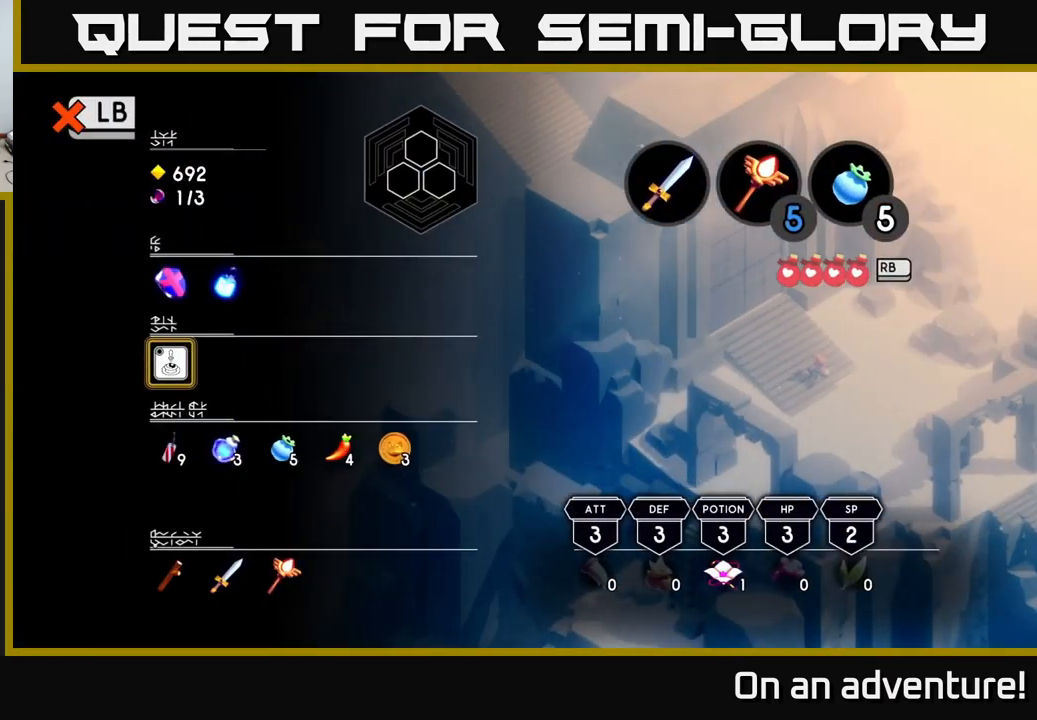
{"buttons": ["A"], "left_stick": "center", "right_stick": "center", "events": [[483, "A", "down"]]}
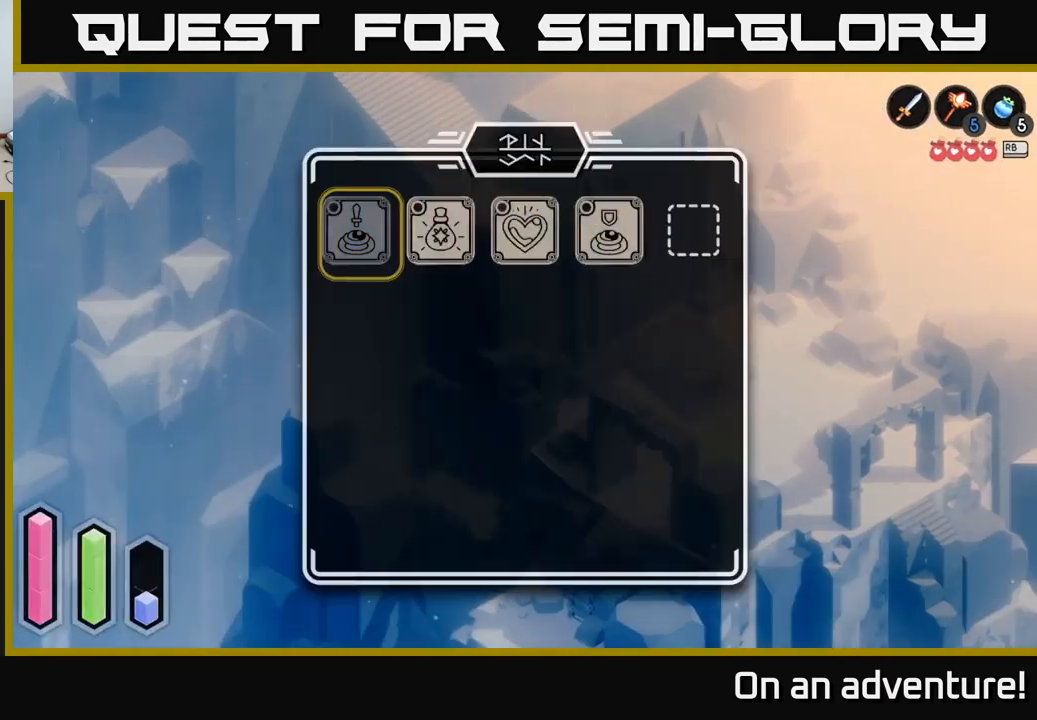
{"buttons": [], "left_stick": "center", "right_stick": "center", "events": [[117, "A", "up"], [400, "DPAD_RIGHT", "down"], [467, "DPAD_RIGHT", "up"]]}
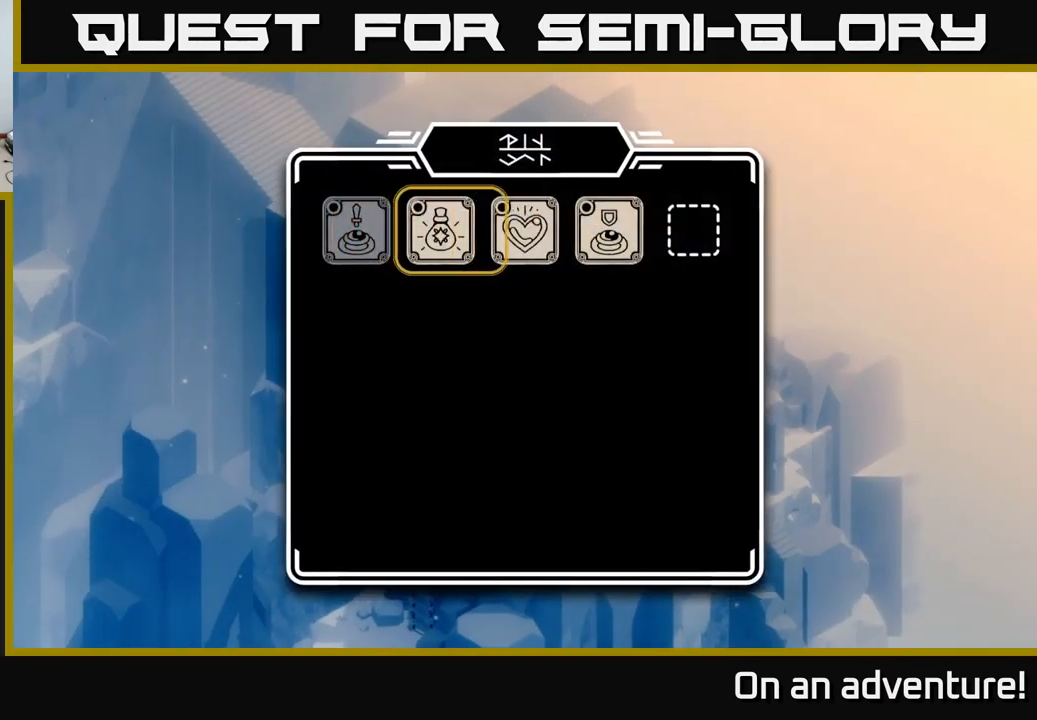
{"buttons": [], "left_stick": "center", "right_stick": "center", "events": [[50, "DPAD_RIGHT", "down"], [117, "DPAD_RIGHT", "up"], [183, "DPAD_RIGHT", "down"], [267, "DPAD_RIGHT", "up"], [350, "DPAD_RIGHT", "down"], [417, "DPAD_RIGHT", "up"]]}
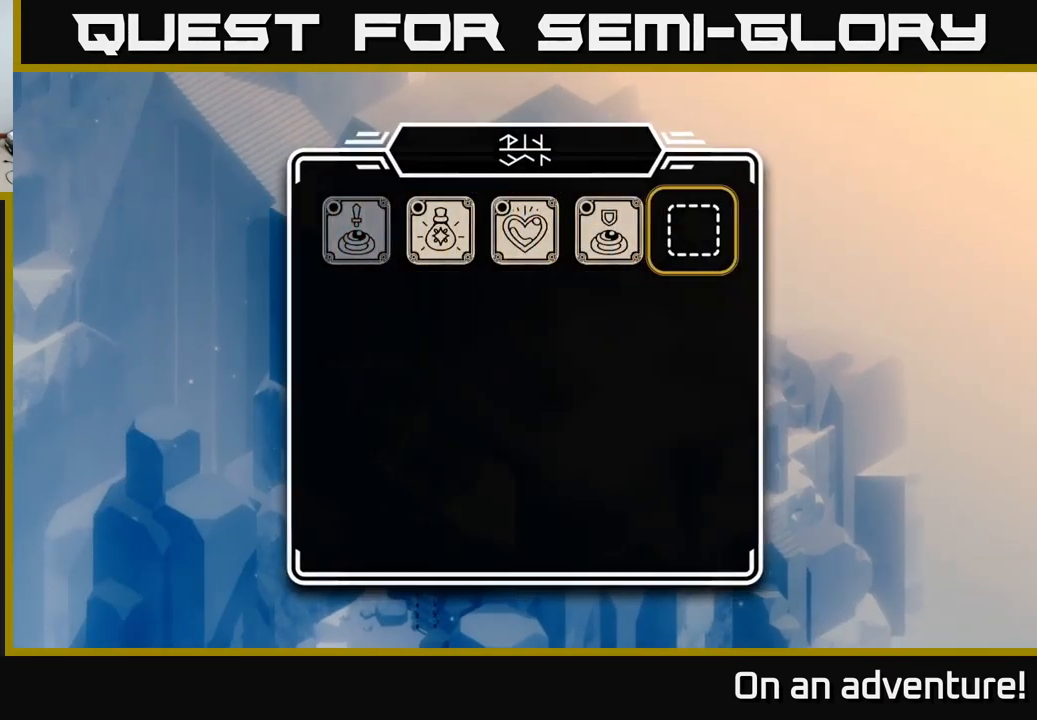
{"buttons": [], "left_stick": "center", "right_stick": "center", "events": [[17, "A", "down"], [200, "A", "up"]]}
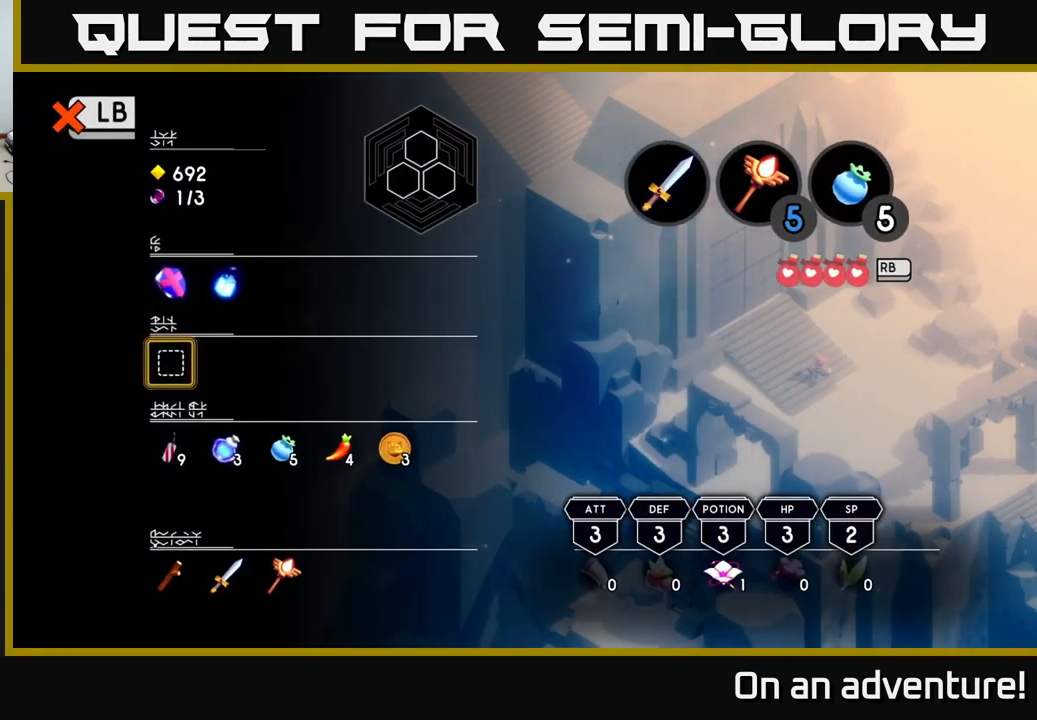
{"buttons": [], "left_stick": "center", "right_stick": "center", "events": [[67, "A", "down"], [233, "A", "up"]]}
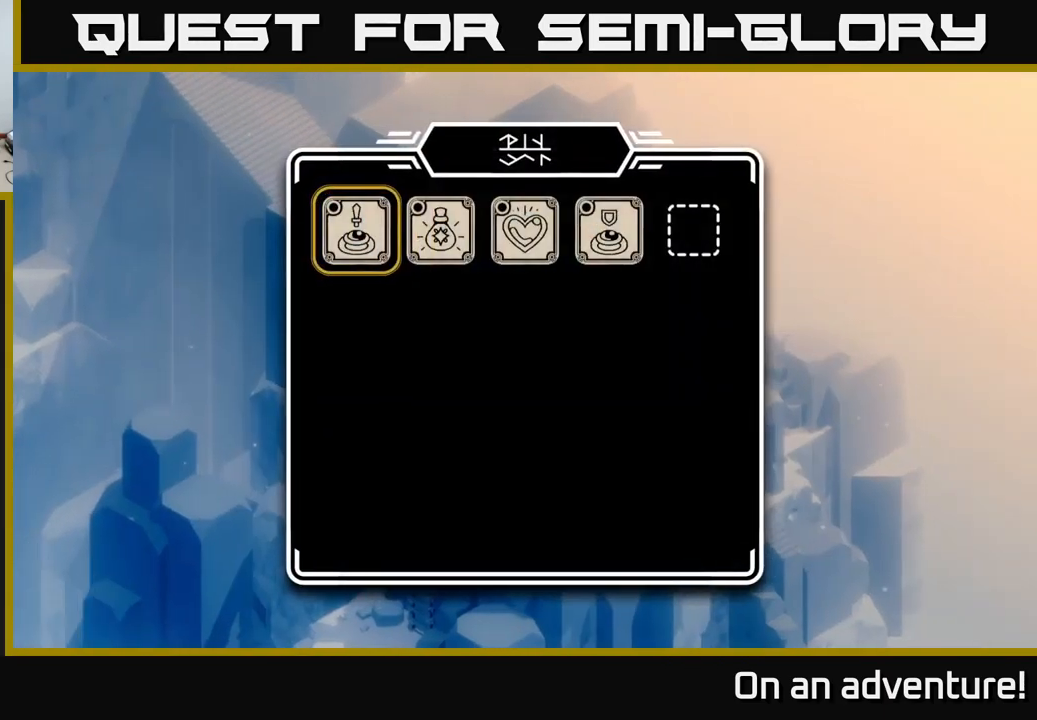
{"buttons": ["DPAD_RIGHT"], "left_stick": "center", "right_stick": "center", "events": [[450, "DPAD_RIGHT", "down"]]}
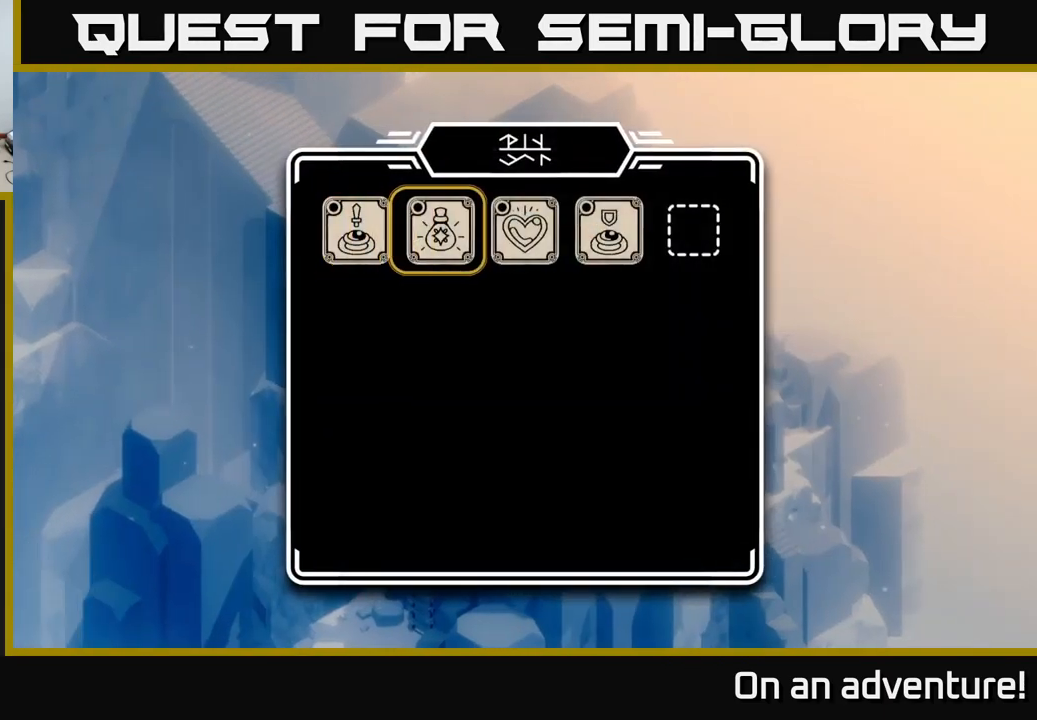
{"buttons": [], "left_stick": "center", "right_stick": "center", "events": [[33, "DPAD_RIGHT", "up"], [133, "DPAD_RIGHT", "down"], [233, "DPAD_RIGHT", "up"], [334, "DPAD_LEFT", "down"], [450, "DPAD_LEFT", "up"]]}
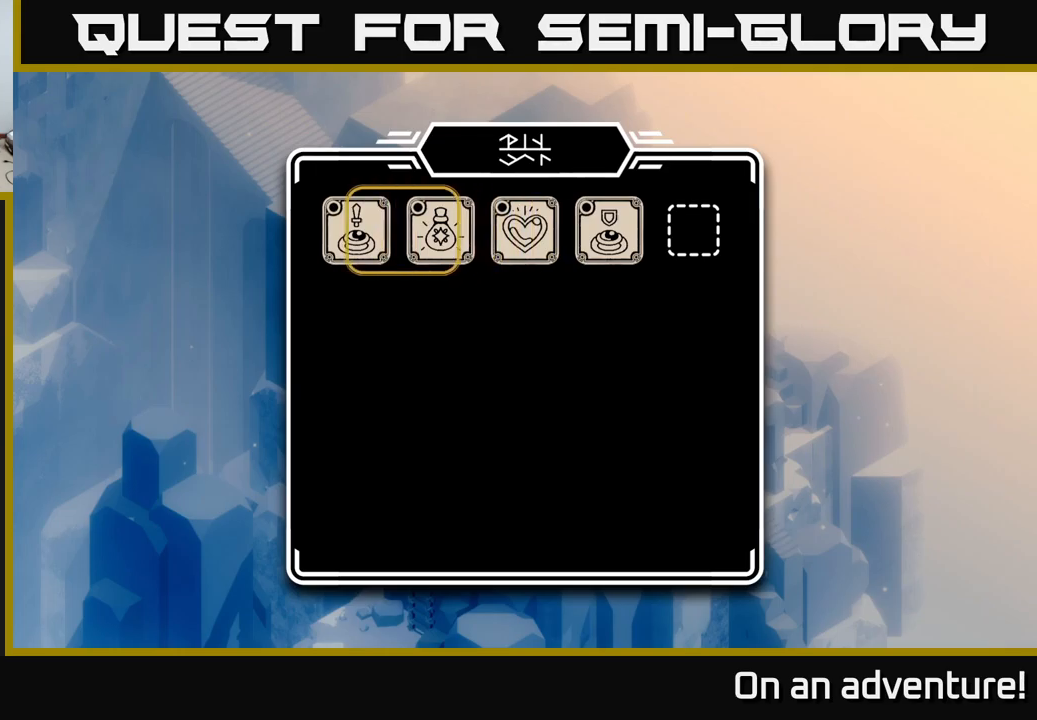
{"buttons": [], "left_stick": "center", "right_stick": "center", "events": [[34, "DPAD_LEFT", "down"], [184, "DPAD_LEFT", "up"], [367, "DPAD_RIGHT", "down"], [467, "DPAD_RIGHT", "up"]]}
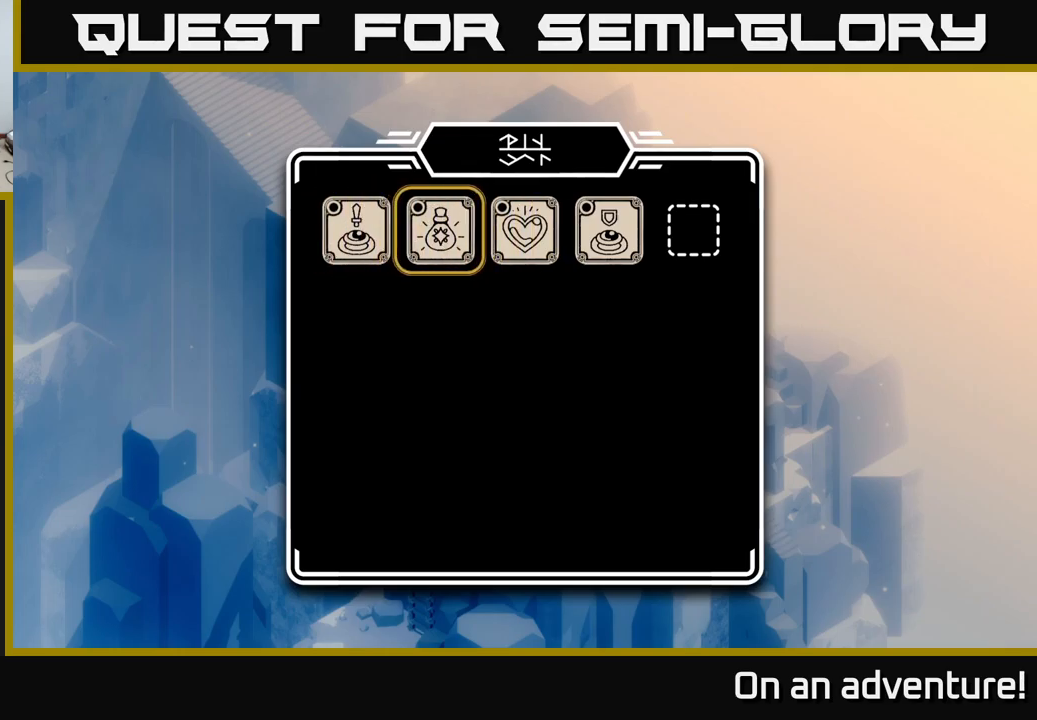
{"buttons": ["A"], "left_stick": "center", "right_stick": "center", "events": [[167, "DPAD_LEFT", "down"], [250, "DPAD_LEFT", "up"], [434, "A", "down"]]}
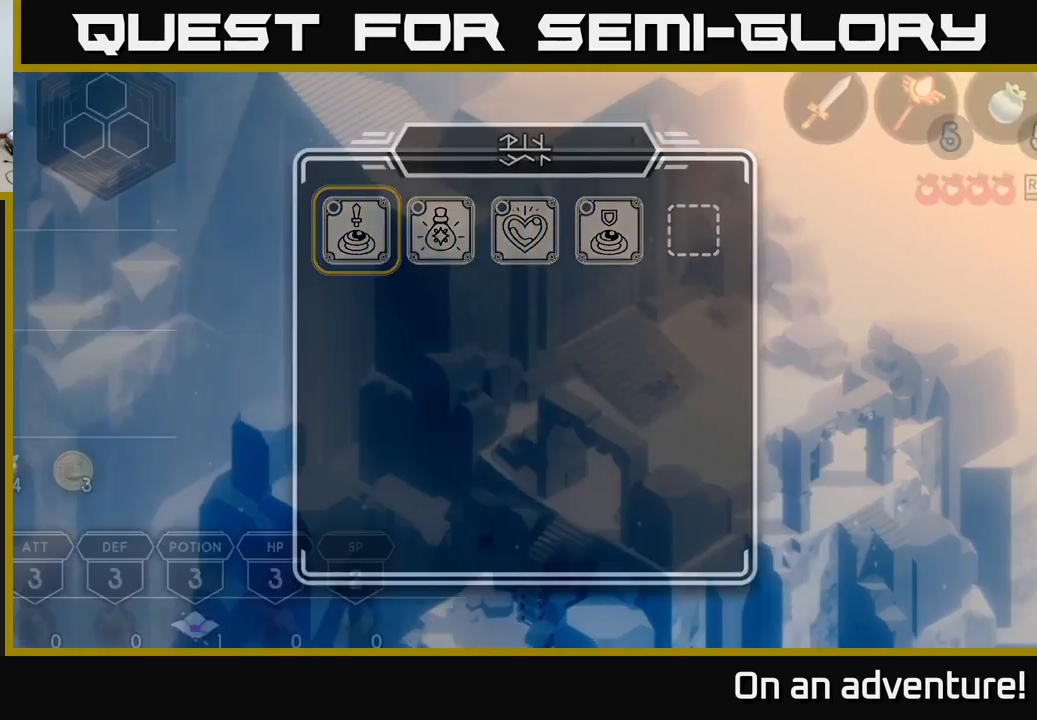
{"buttons": [], "left_stick": "center", "right_stick": "center", "events": [[50, "A", "up"]]}
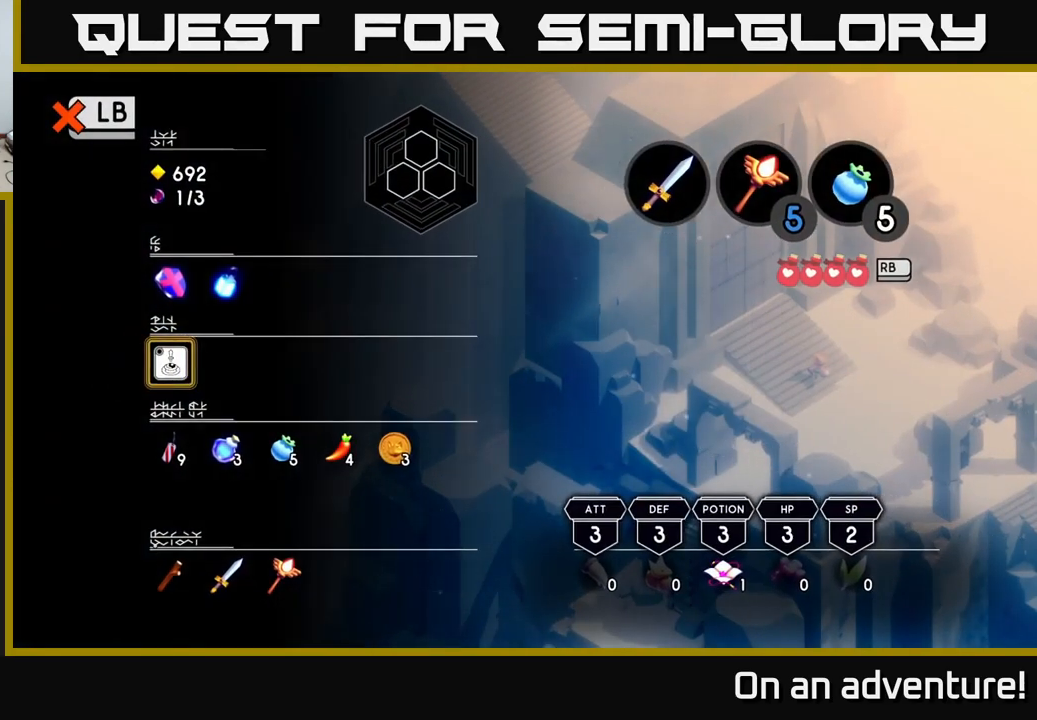
{"buttons": [], "left_stick": "center", "right_stick": "center", "events": [[234, "L1", "down"], [350, "L1", "up"]]}
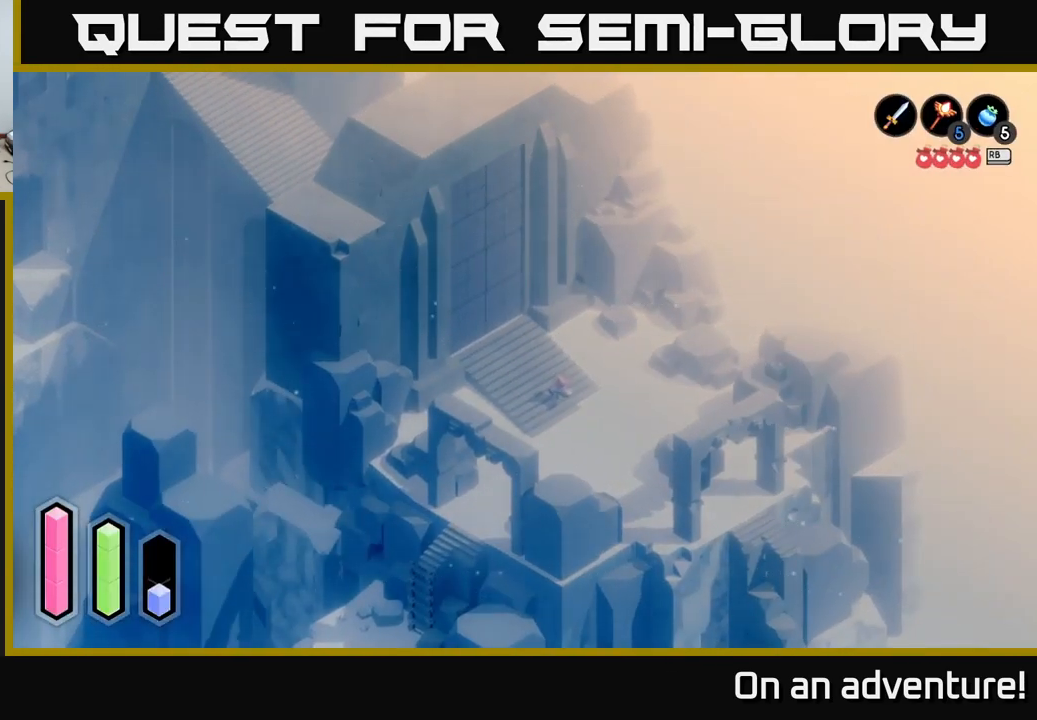
{"buttons": [], "left_stick": "center", "right_stick": "center", "events": []}
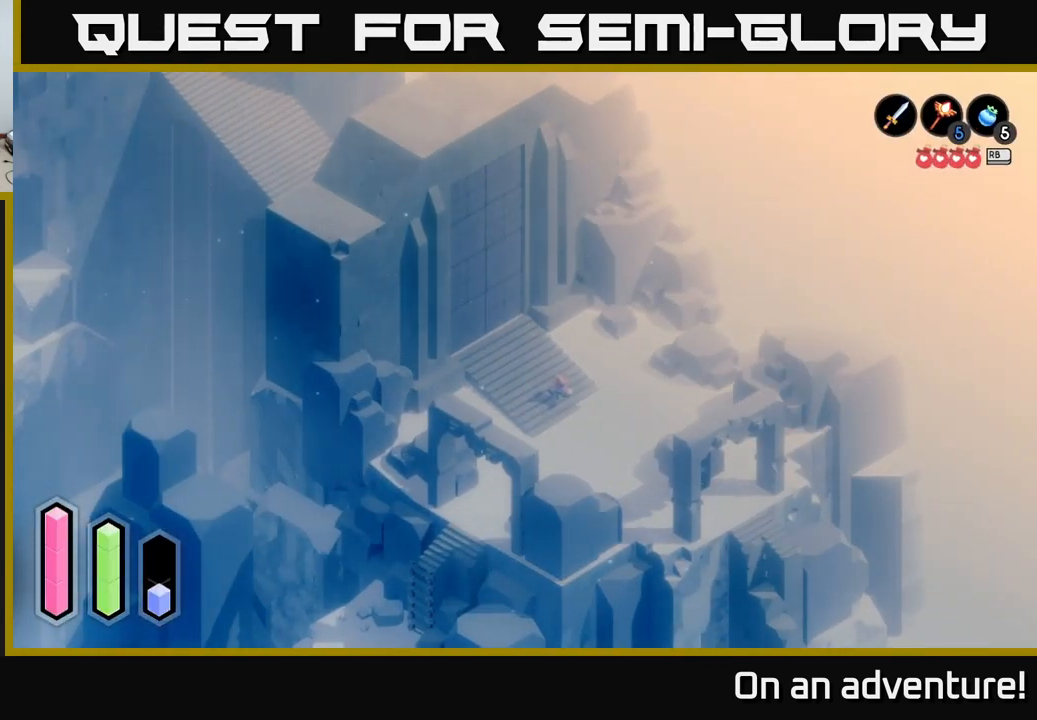
{"buttons": [], "left_stick": "center", "right_stick": "center", "events": []}
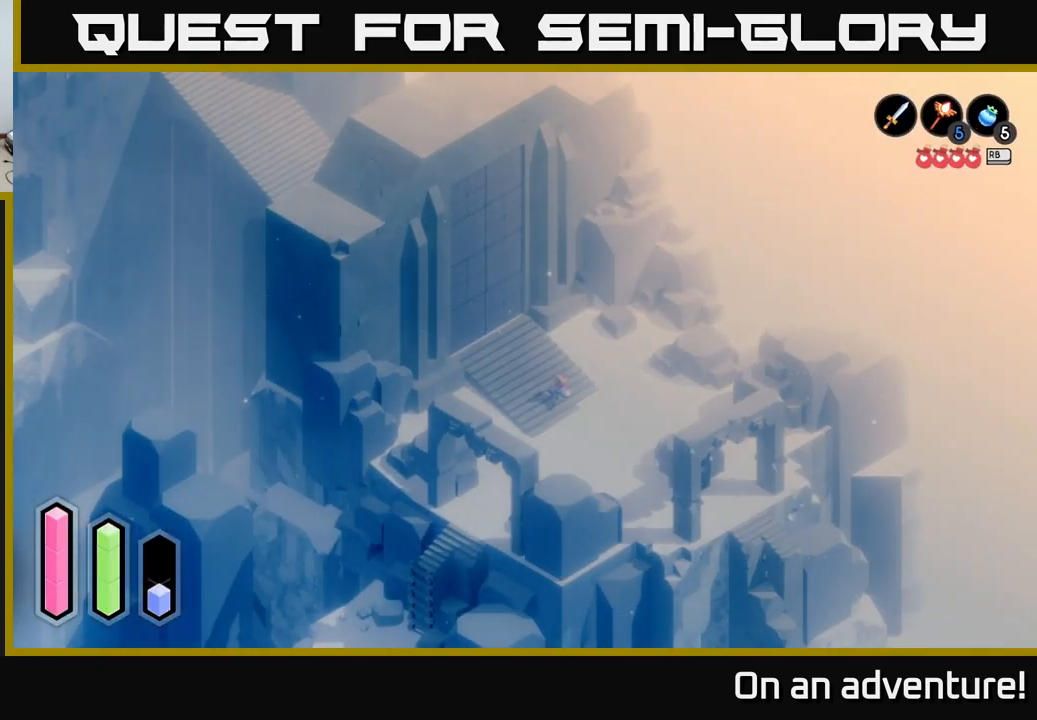
{"buttons": [], "left_stick": "center", "right_stick": "center", "events": []}
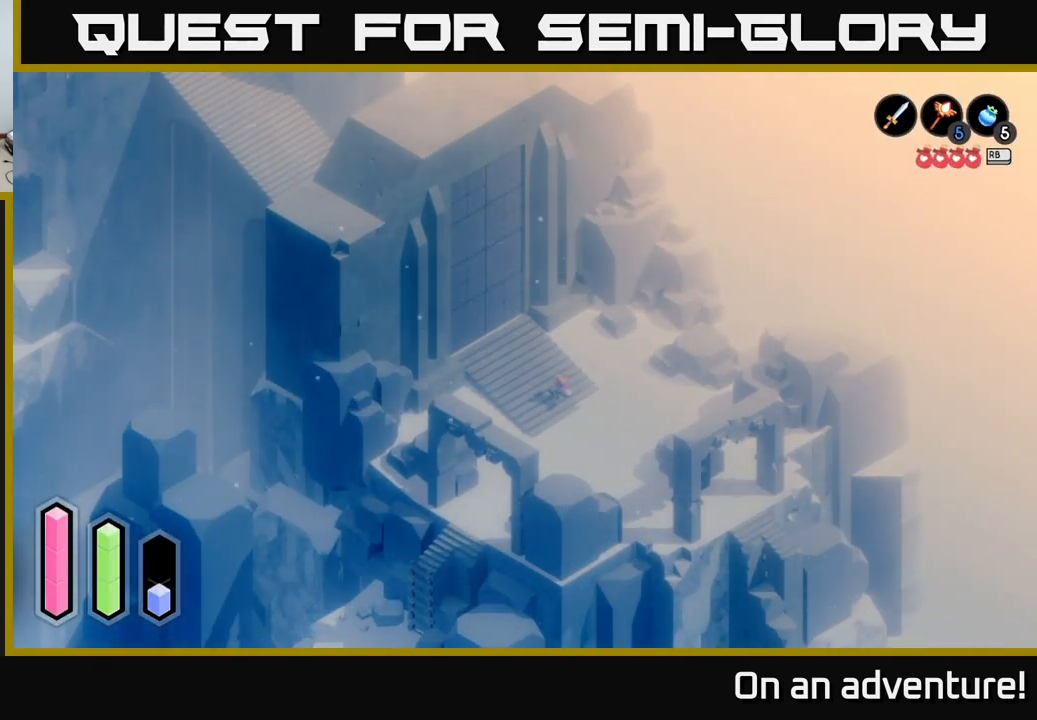
{"buttons": [], "left_stick": "center", "right_stick": "center", "events": []}
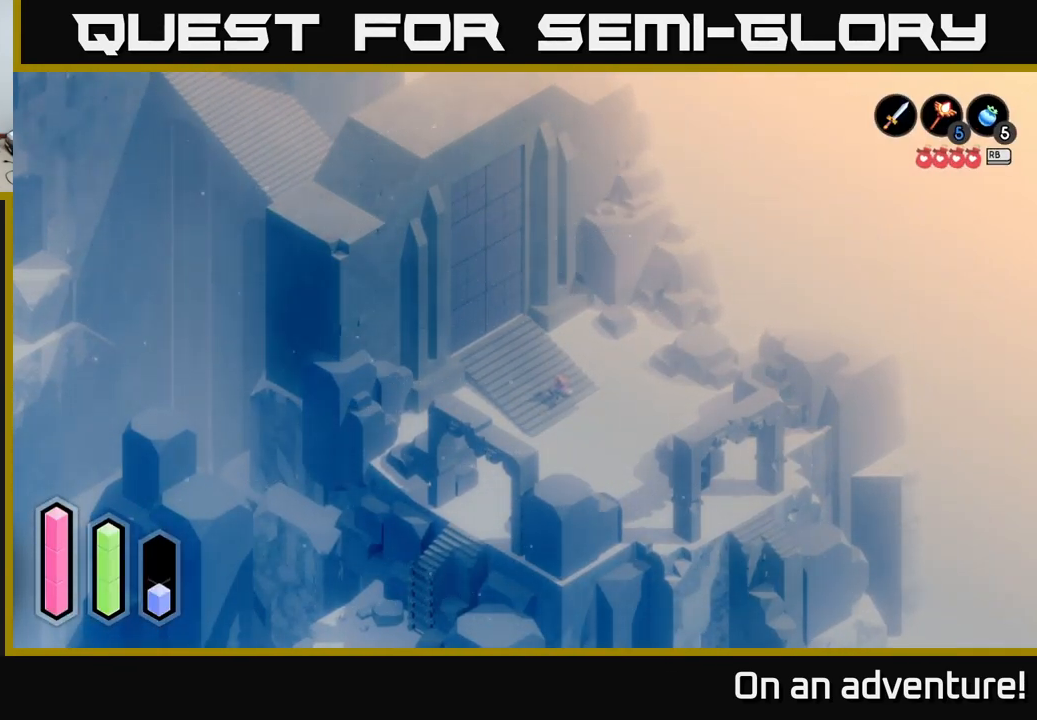
{"buttons": [], "left_stick": "center", "right_stick": "center", "events": []}
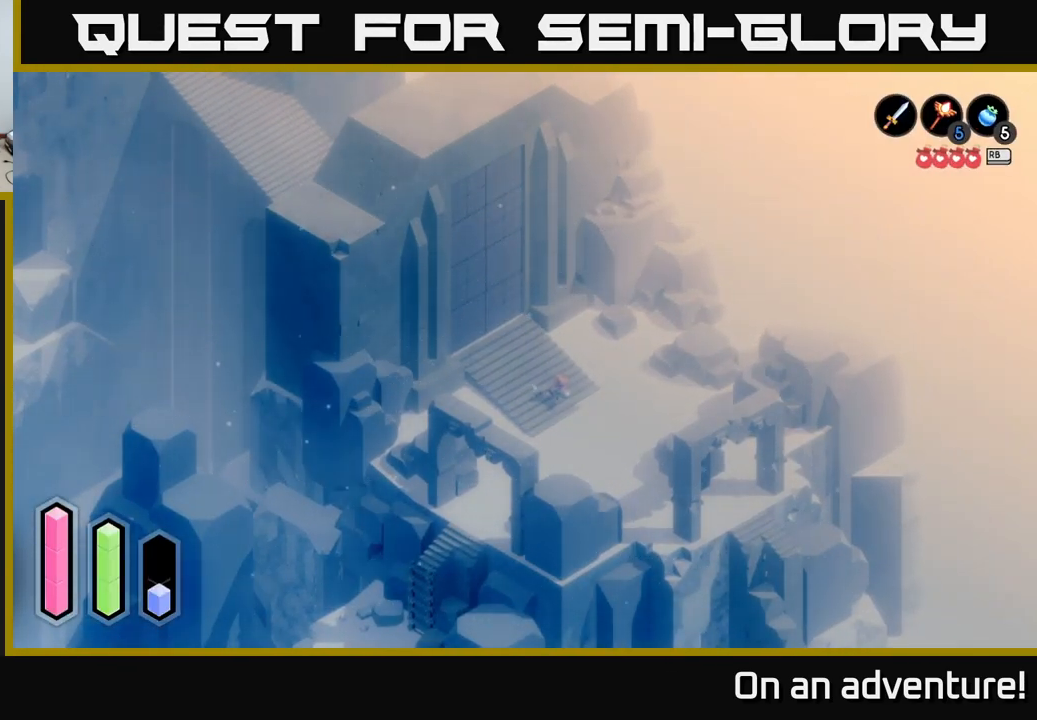
{"buttons": [], "left_stick": "center", "right_stick": "center", "events": []}
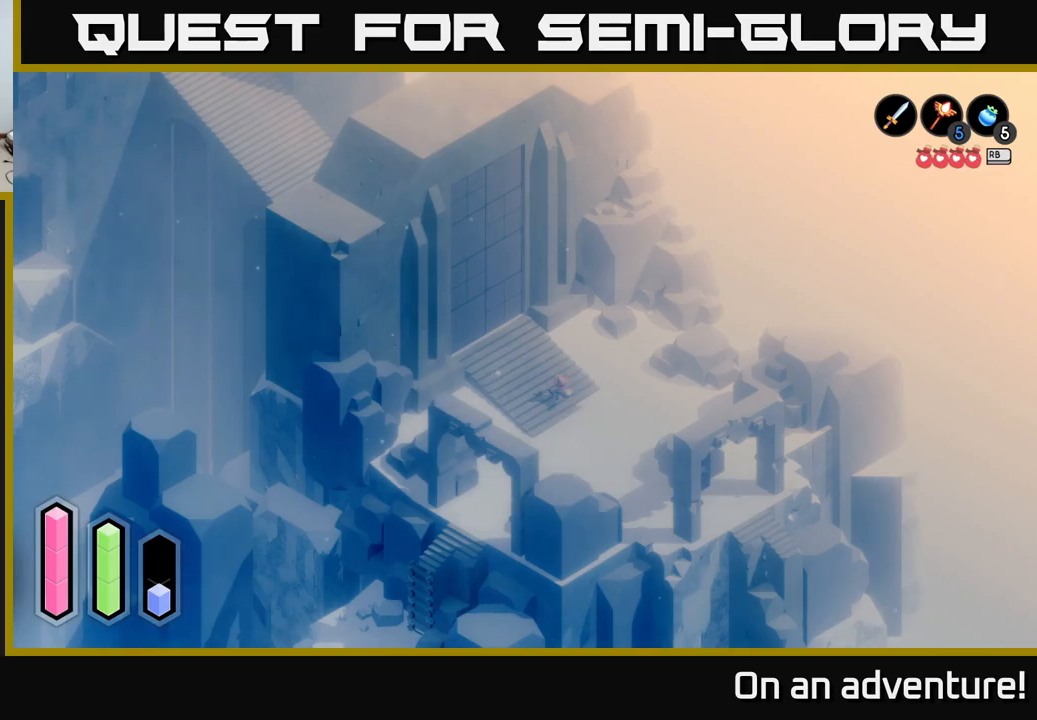
{"buttons": [], "left_stick": "center", "right_stick": "center", "events": []}
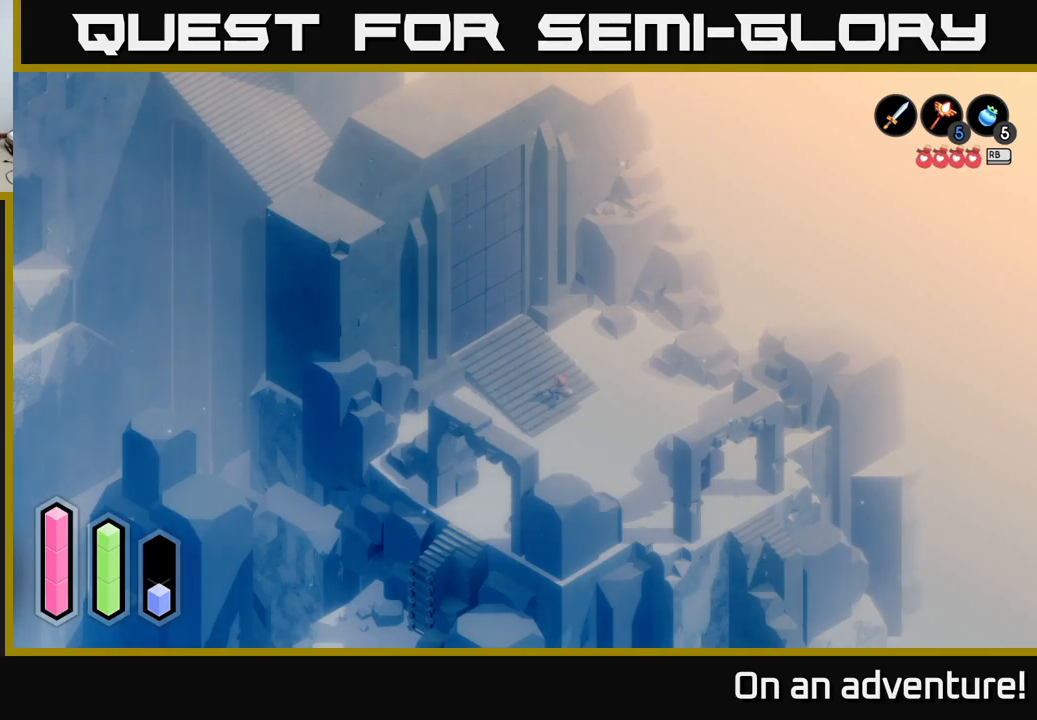
{"buttons": [], "left_stick": "center", "right_stick": "center", "events": []}
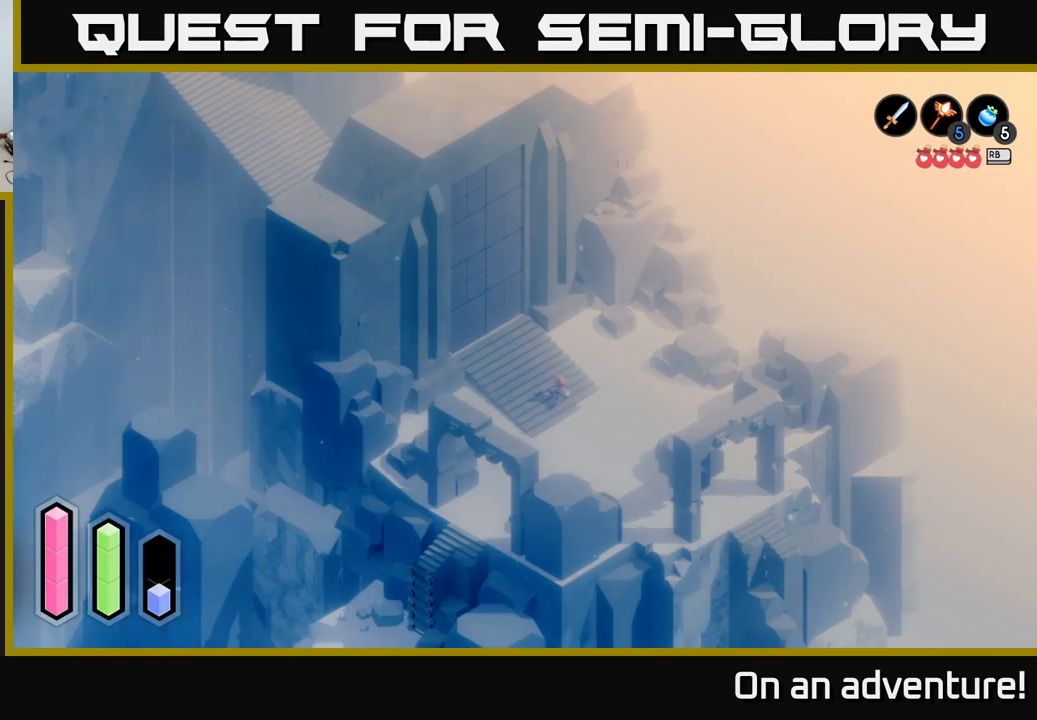
{"buttons": [], "left_stick": "up-left", "right_stick": "center", "events": [[400, "left_stick", "up-left"]]}
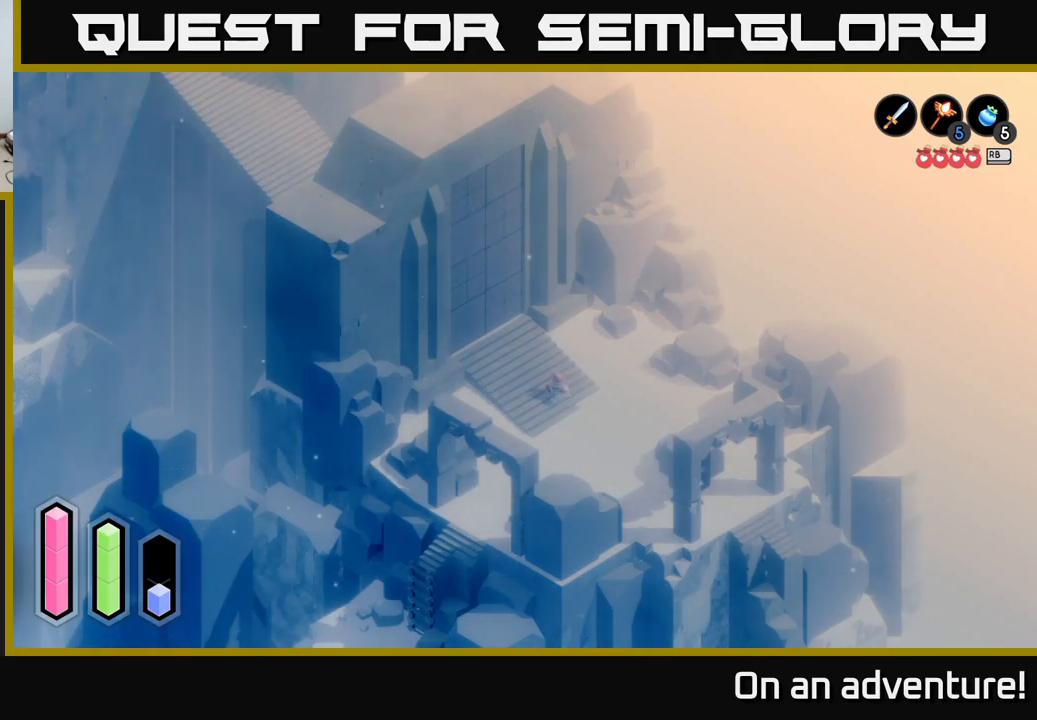
{"buttons": [], "left_stick": "up-left", "right_stick": "center", "events": []}
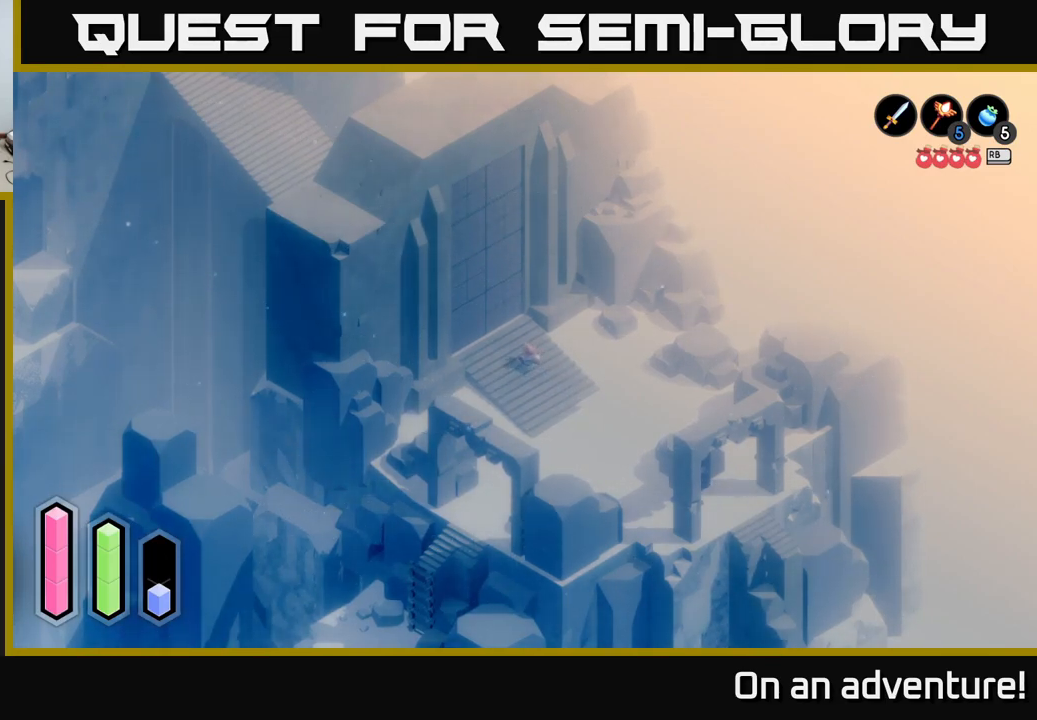
{"buttons": [], "left_stick": "up-left", "right_stick": "center", "events": []}
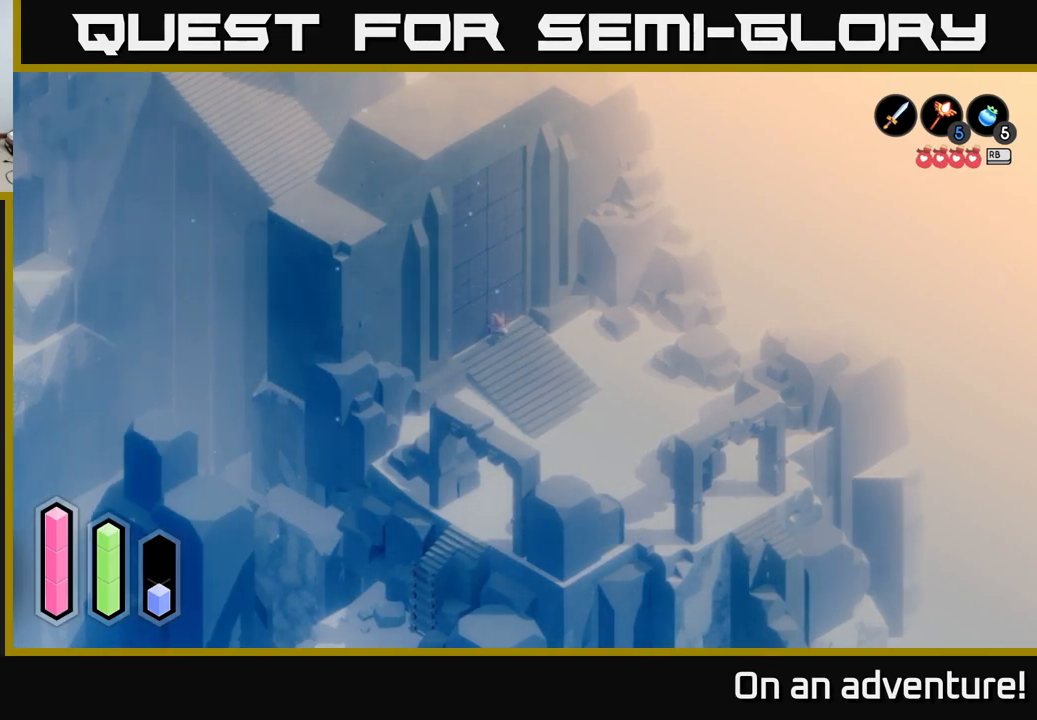
{"buttons": ["X"], "left_stick": "center", "right_stick": "center", "events": [[50, "left_stick", "center"], [167, "A", "down"], [350, "A", "up"], [483, "X", "down"]]}
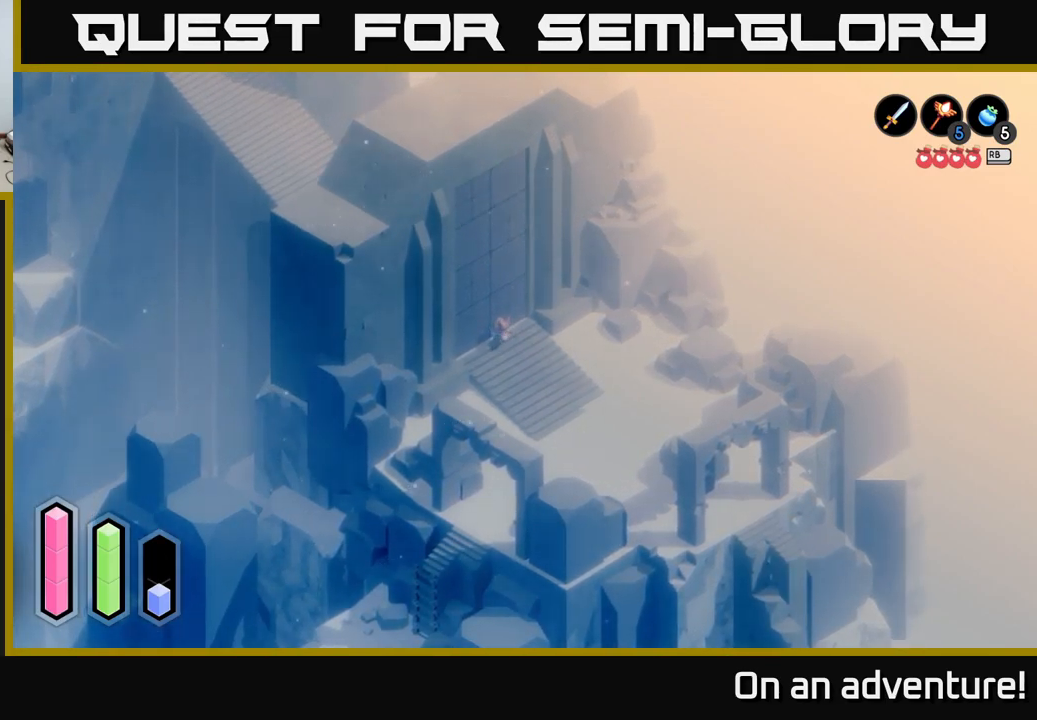
{"buttons": ["X"], "left_stick": "center", "right_stick": "center", "events": [[200, "X", "up"], [433, "X", "down"]]}